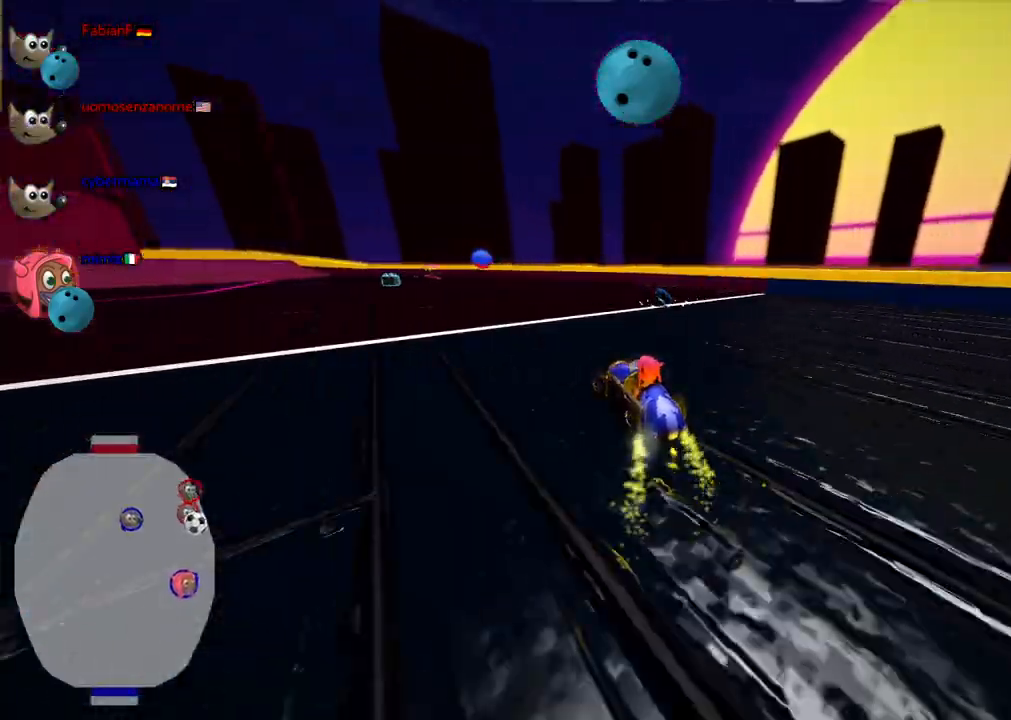
Gameplay with keyboard; each line is a JSON object with the keys held at the frame after it. "events" lists presses ("down") and releases ("up") of ".", "/", "alt_r", "b", "c", "comma", "ctrl_r", "d", "down", "f", "g", "h", "j", "k", "l", "left", "m", "n", "quote", "return", "right", "semicolon", "shift_r", "space", "super", "up" and "v" between this image and that frame as [ms after this image, input, new state], when the widget could be followed in between. No other keys are recorded. Mouse input is not recorded.
{"keys": ["up"], "events": [[150, "n", "up"], [233, "right", "down"], [383, "right", "up"]]}
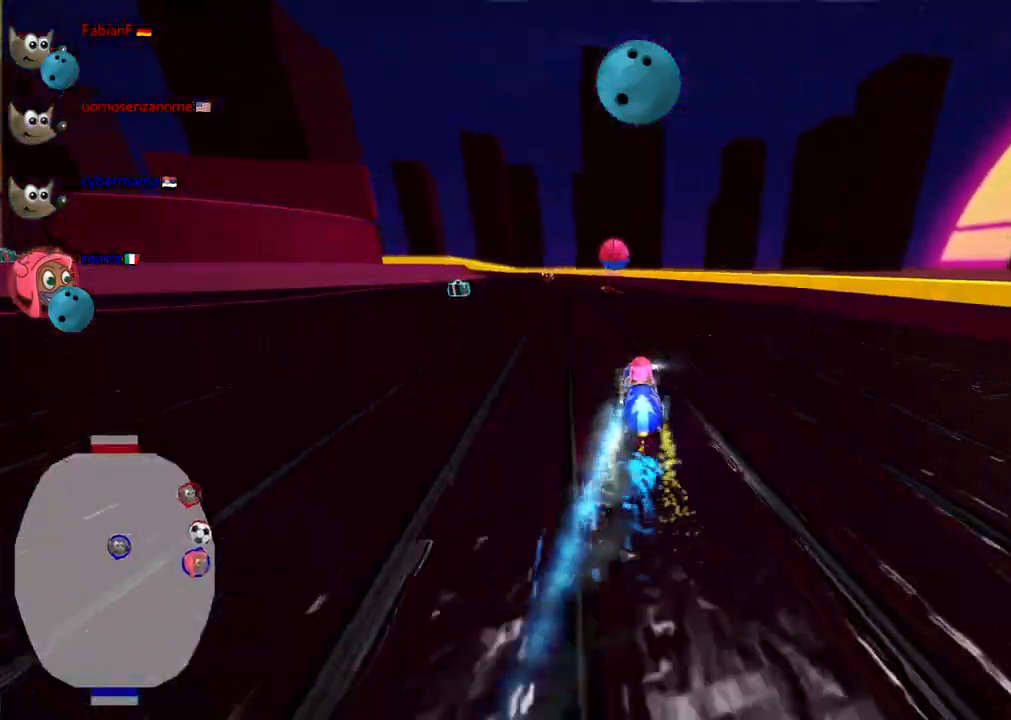
{"keys": ["down", "m", "right"], "events": [[67, "right", "down"], [217, "m", "down"], [217, "up", "up"], [317, "down", "down"]]}
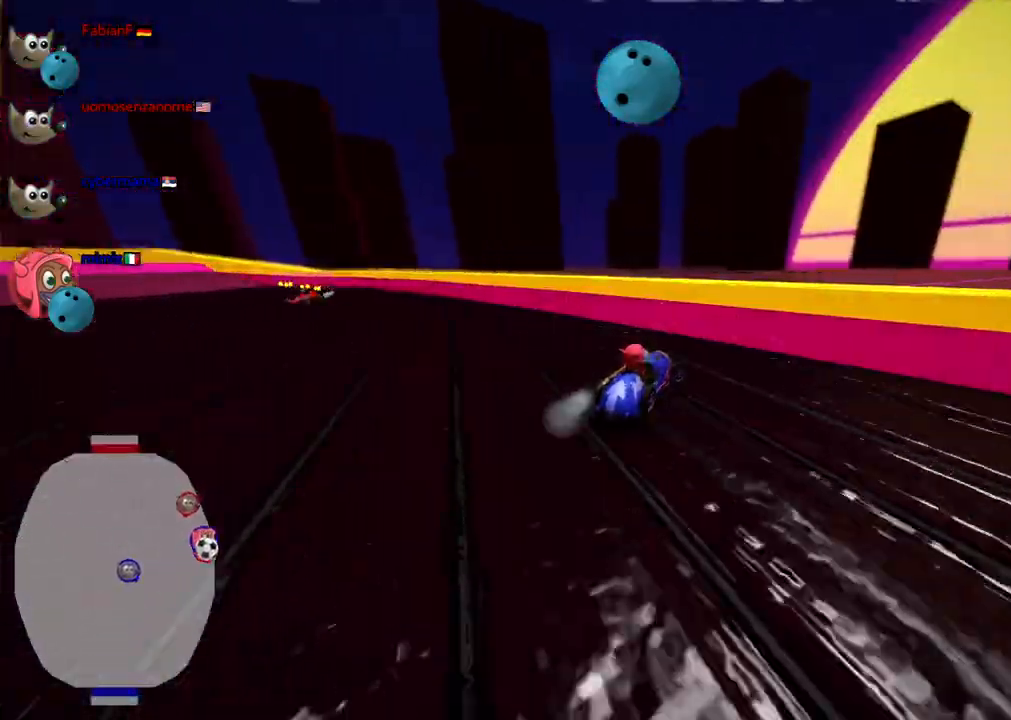
{"keys": ["down", "left"], "events": [[50, "m", "up"], [133, "left", "down"], [133, "right", "up"]]}
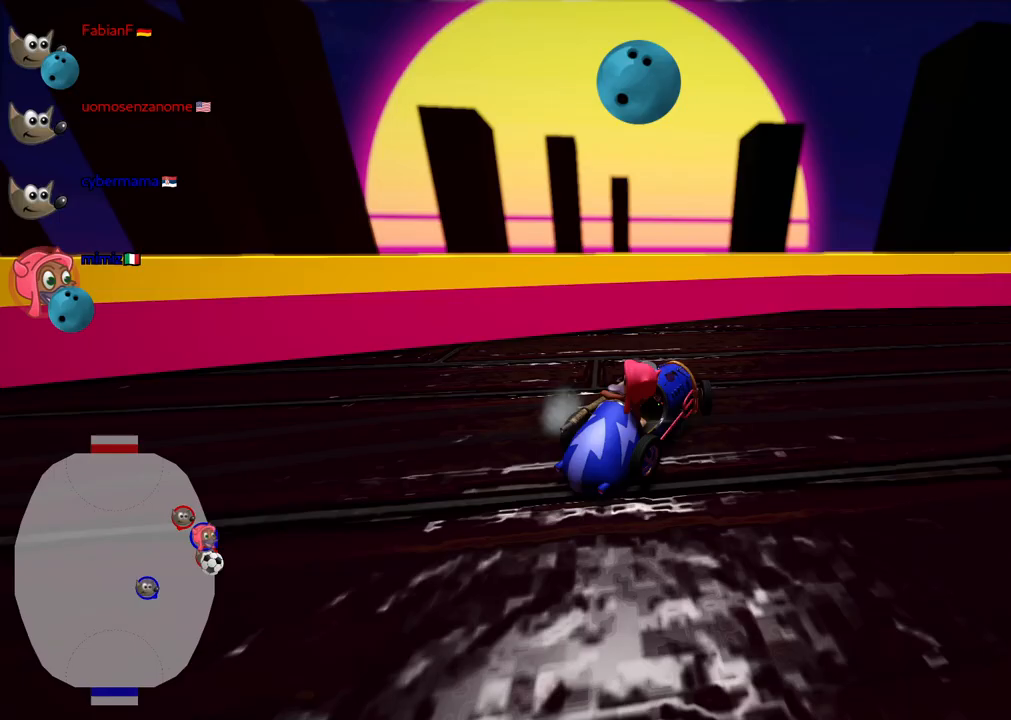
{"keys": ["n", "right", "up"], "events": [[17, "down", "up"], [17, "left", "up"], [67, "n", "down"], [67, "right", "down"], [117, "up", "down"]]}
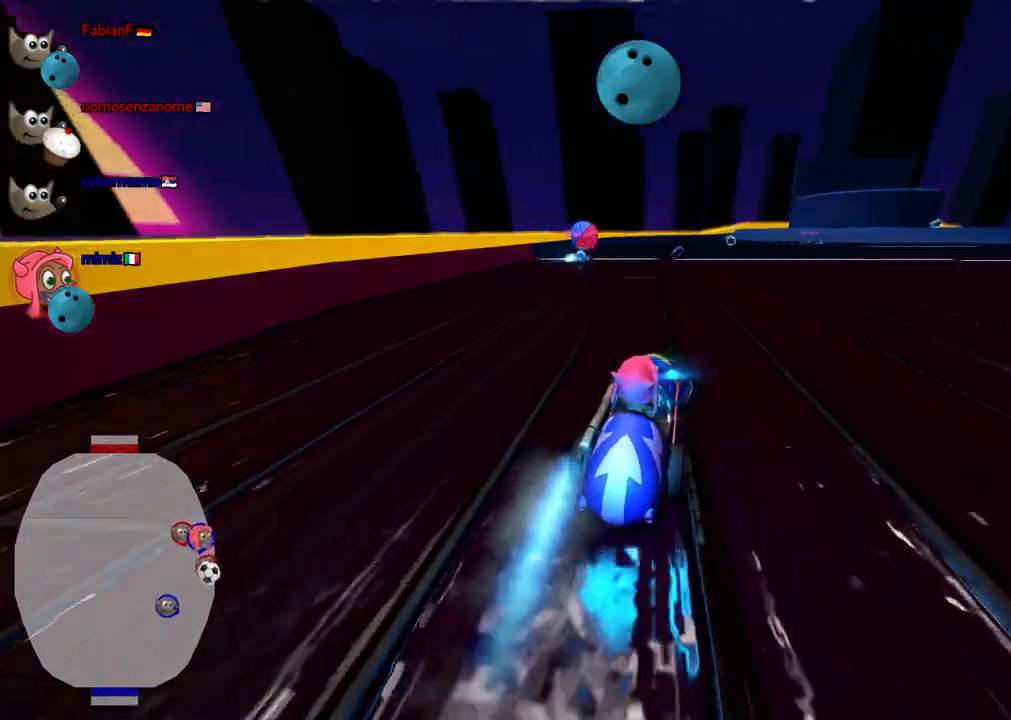
{"keys": ["m", "right", "up"], "events": [[83, "n", "up"], [133, "right", "up"], [183, "left", "down"], [183, "m", "down"], [217, "right", "down"], [317, "left", "up"]]}
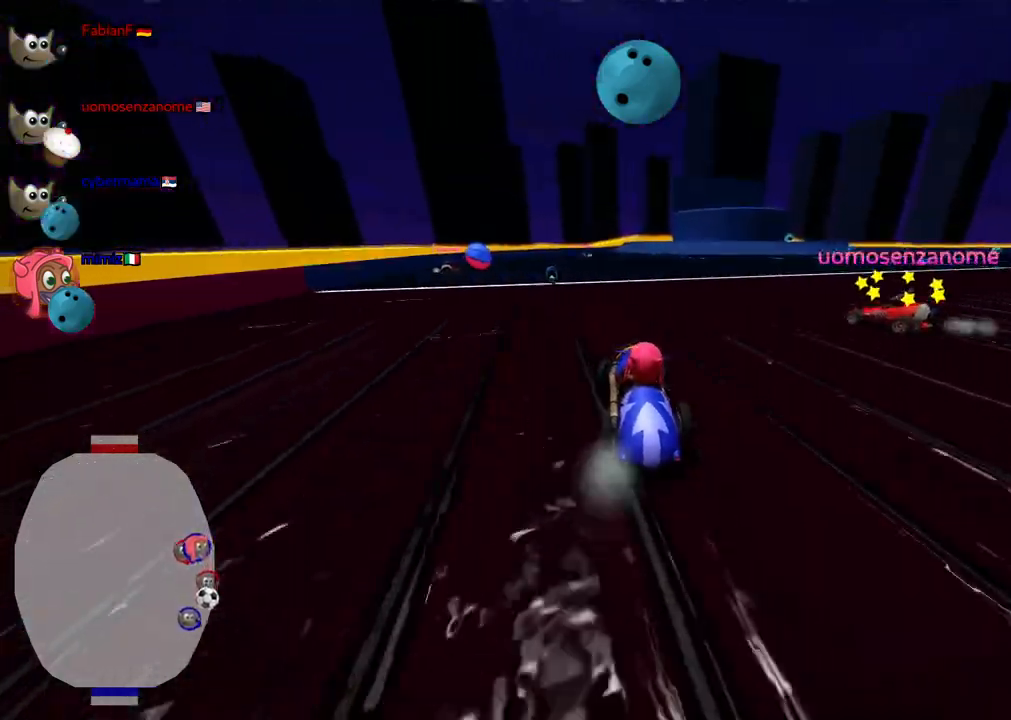
{"keys": ["m", "right", "up"], "events": []}
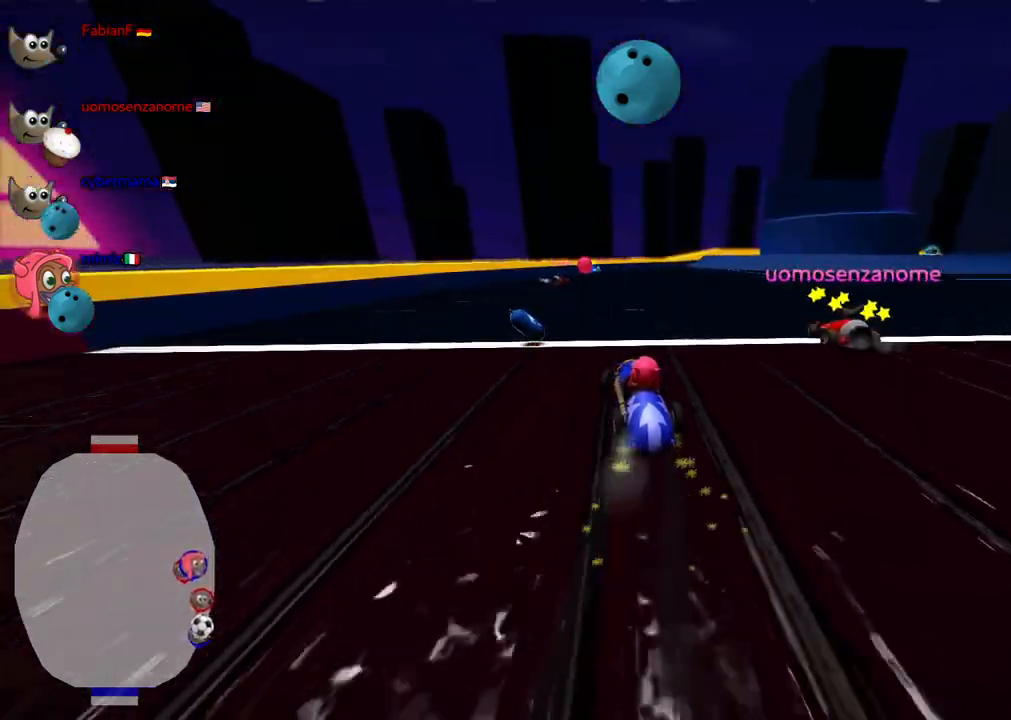
{"keys": ["up"], "events": [[350, "m", "up"], [433, "right", "up"]]}
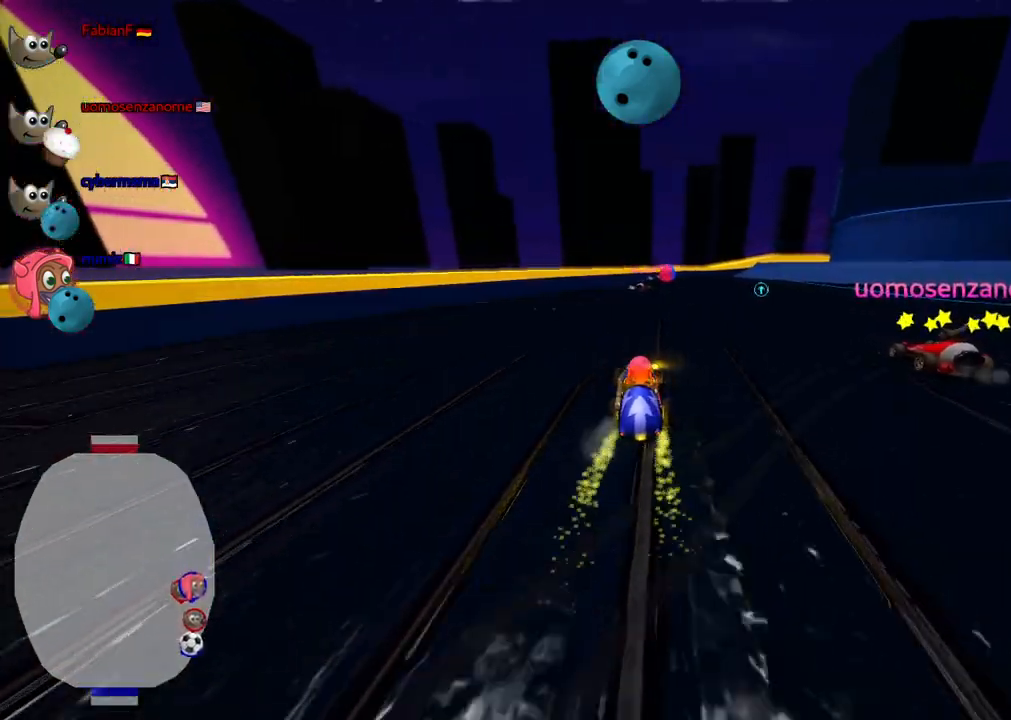
{"keys": [], "events": [[83, "n", "down"], [133, "right", "down"], [217, "n", "up"], [317, "right", "up"], [417, "up", "up"]]}
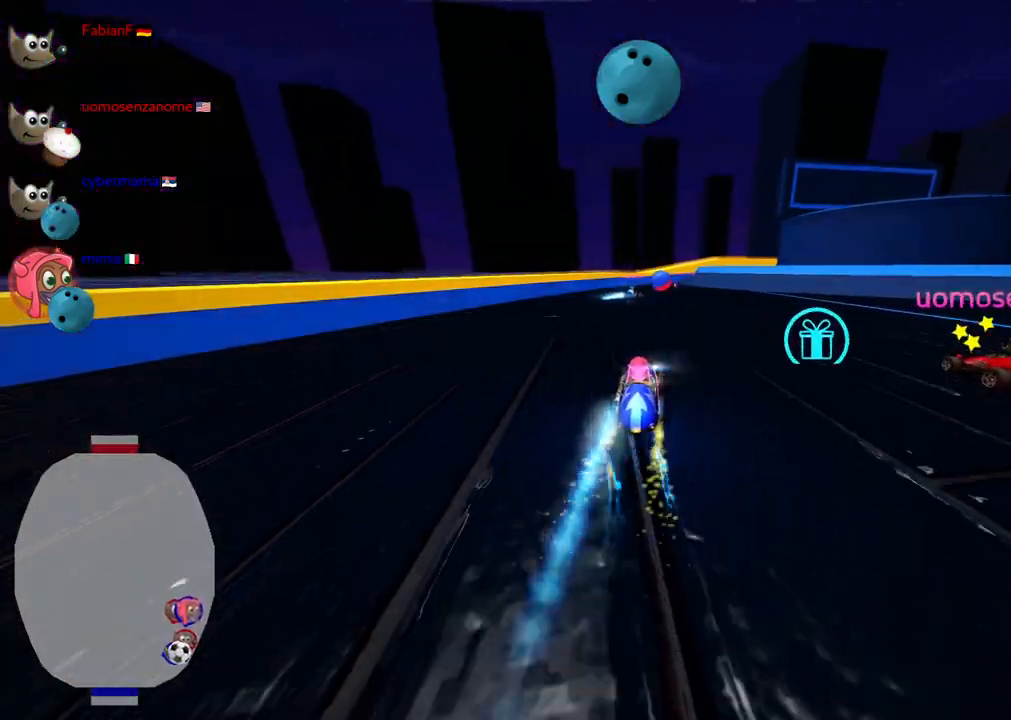
{"keys": ["down"], "events": [[417, "down", "down"]]}
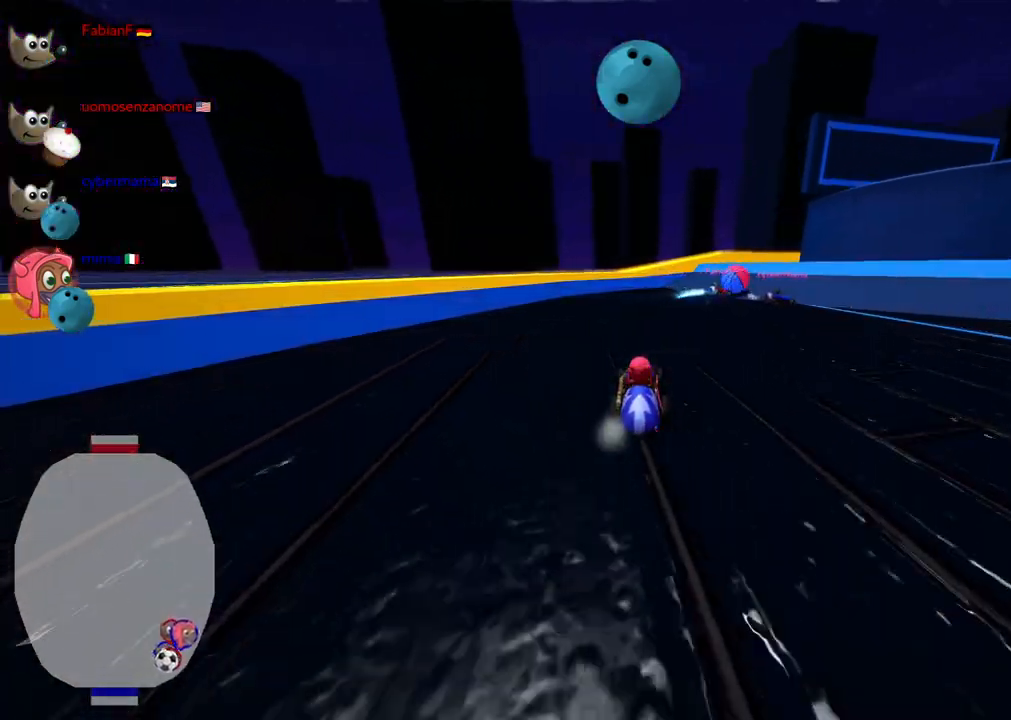
{"keys": [], "events": [[200, "right", "down"], [400, "down", "up"], [400, "right", "up"]]}
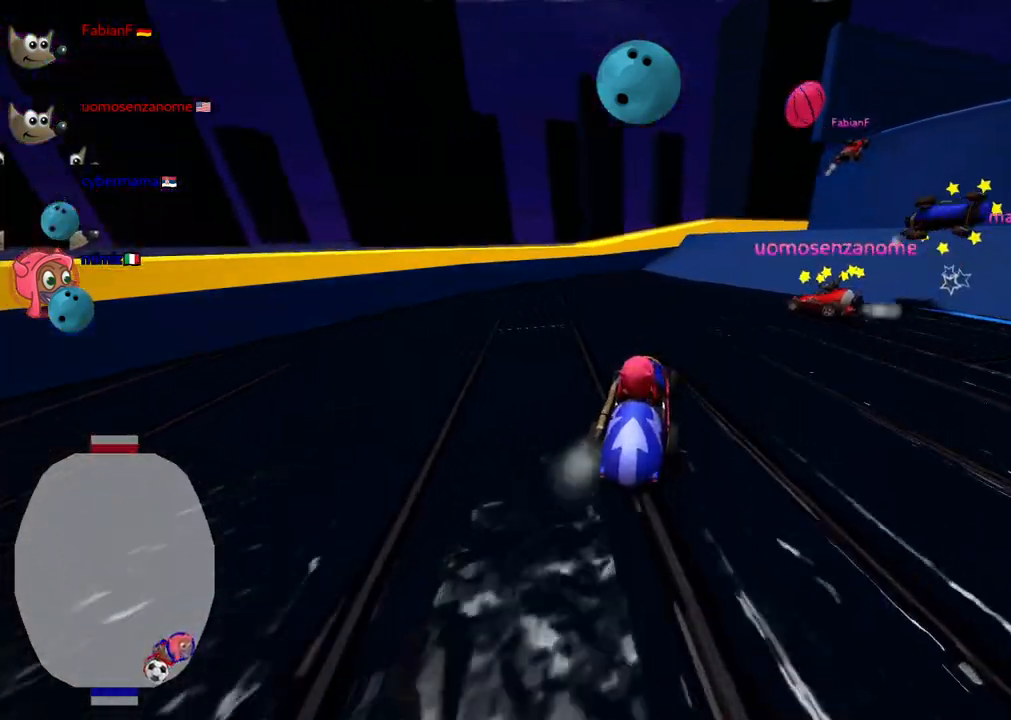
{"keys": [], "events": [[83, "down", "down"], [133, "right", "down"], [267, "down", "up"], [317, "right", "up"]]}
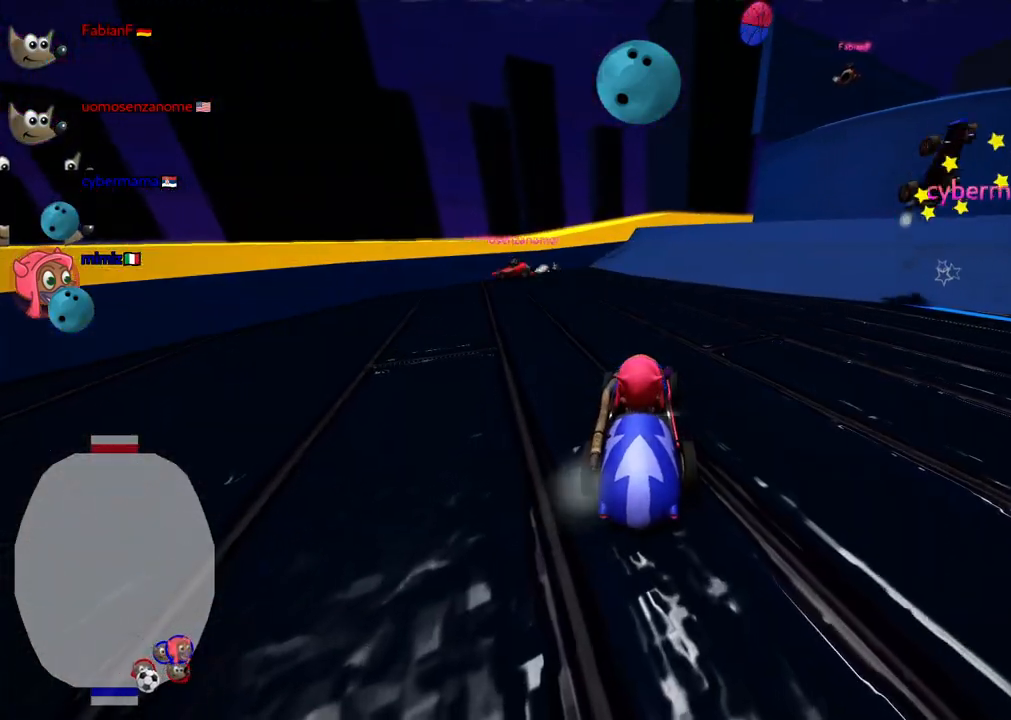
{"keys": [], "events": []}
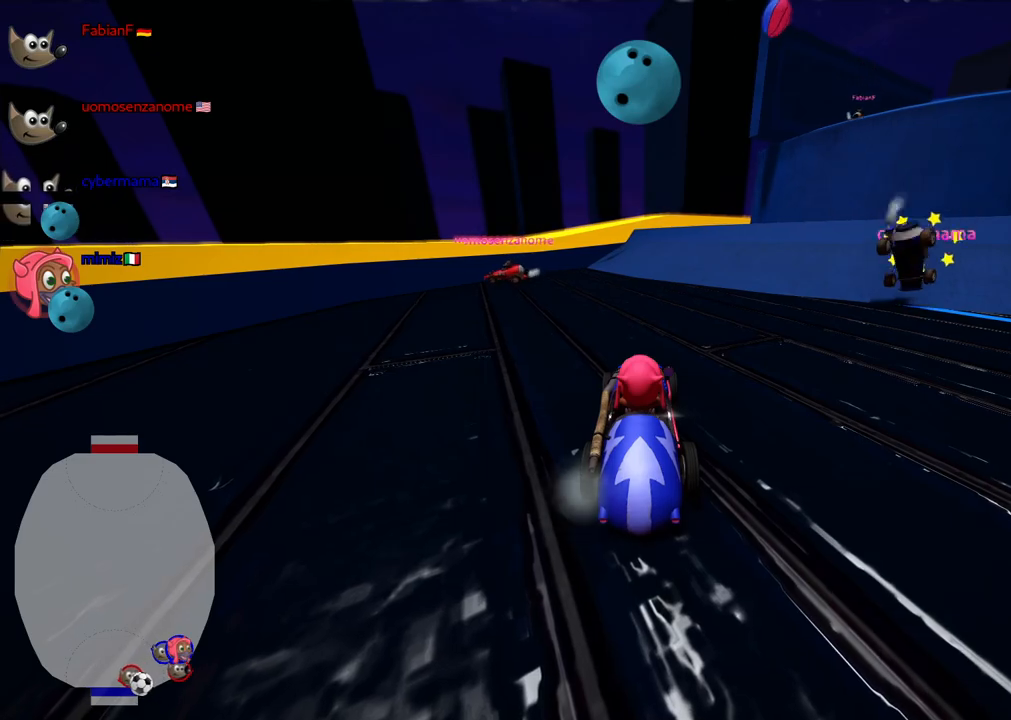
{"keys": ["right", "up"], "events": [[383, "up", "down"], [483, "right", "down"]]}
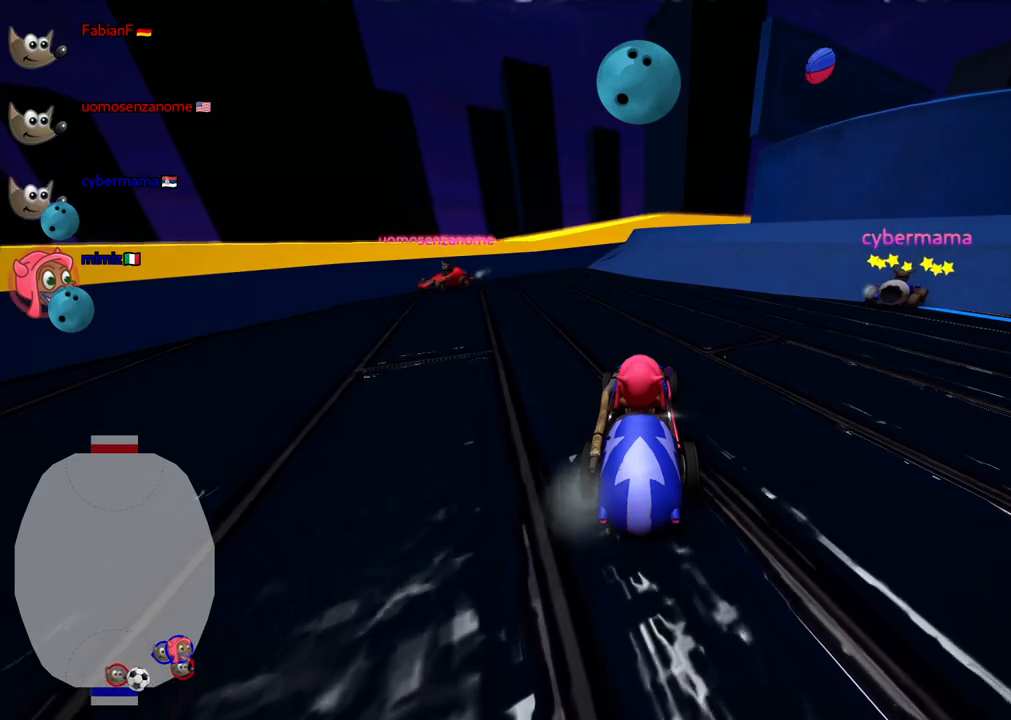
{"keys": ["right", "up"], "events": []}
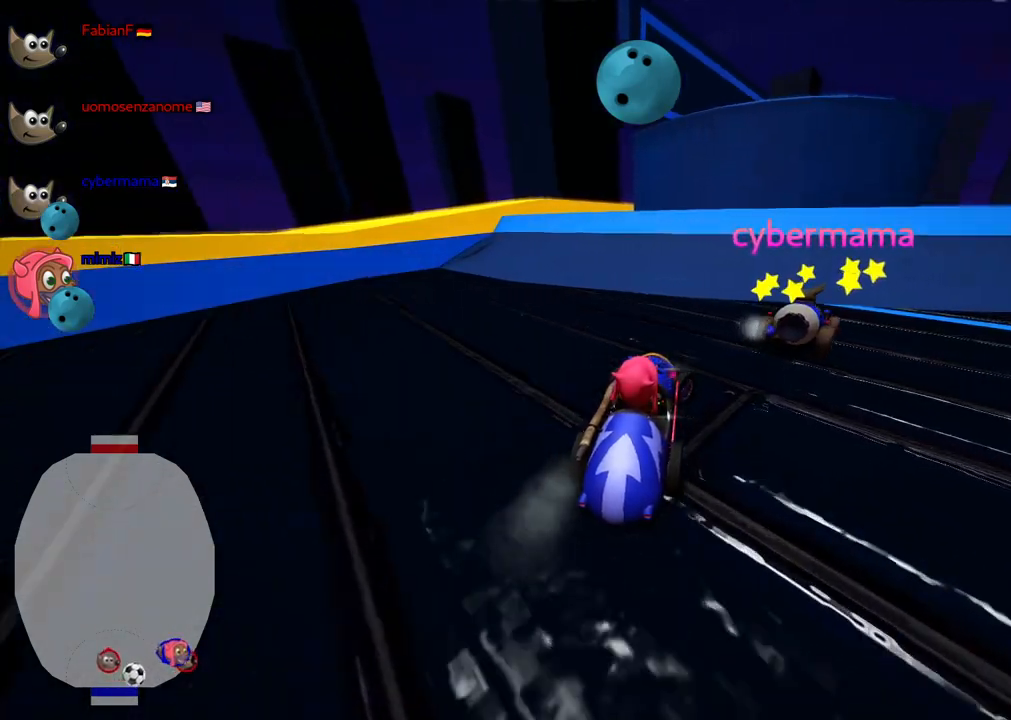
{"keys": ["right", "up"], "events": [[150, "right", "up"], [283, "right", "down"]]}
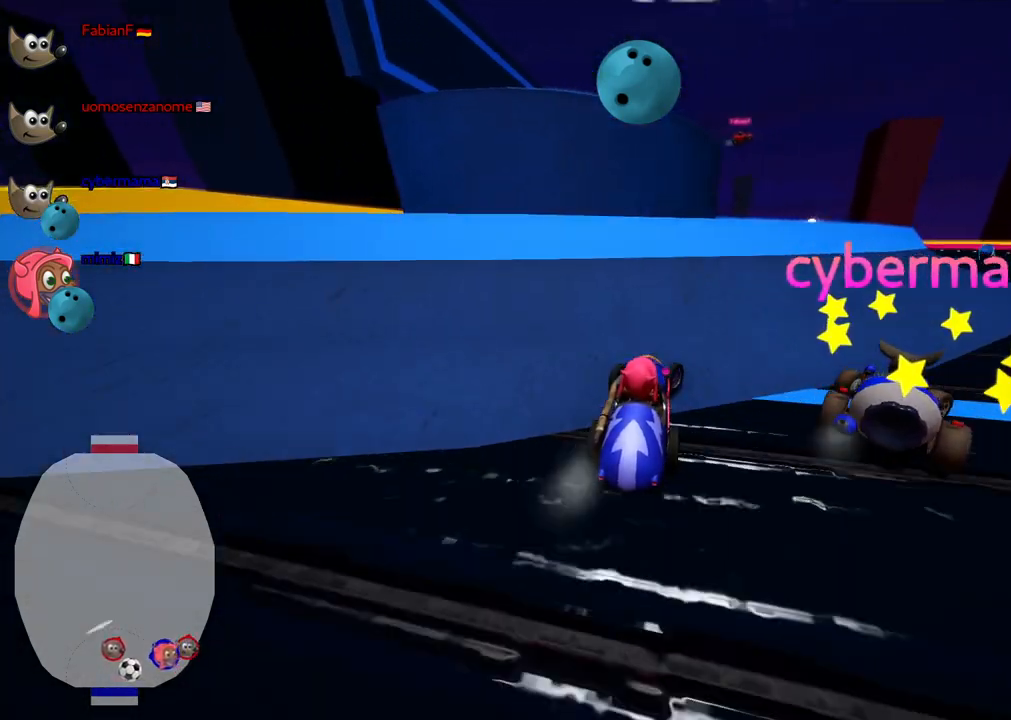
{"keys": ["up"], "events": [[117, "right", "up"]]}
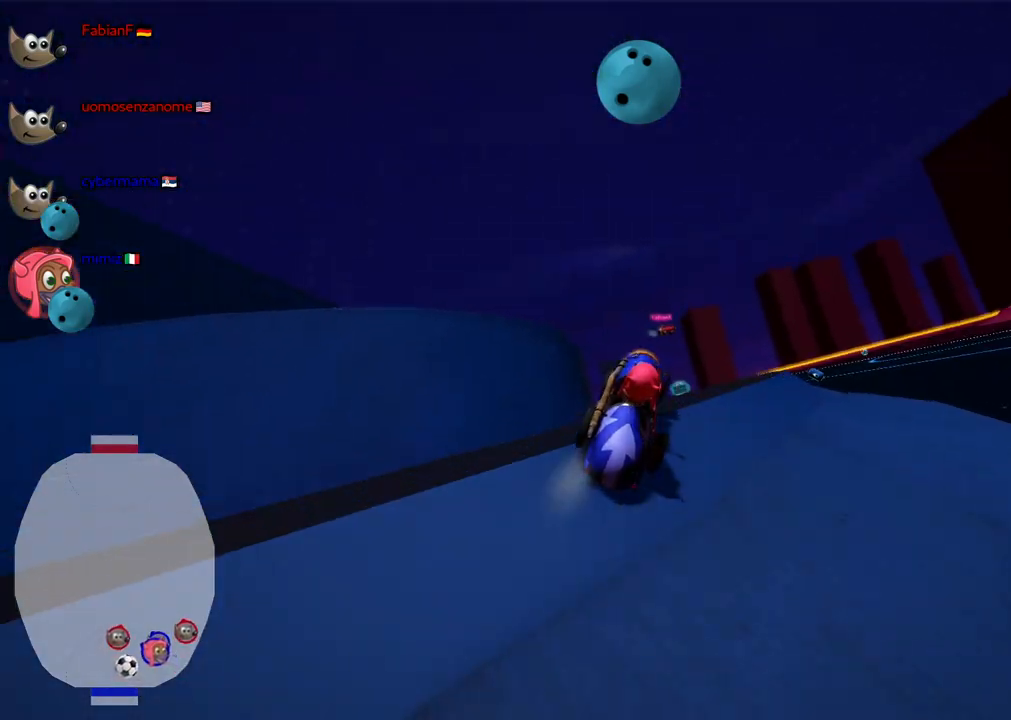
{"keys": ["b", "up"], "events": [[333, "b", "down"]]}
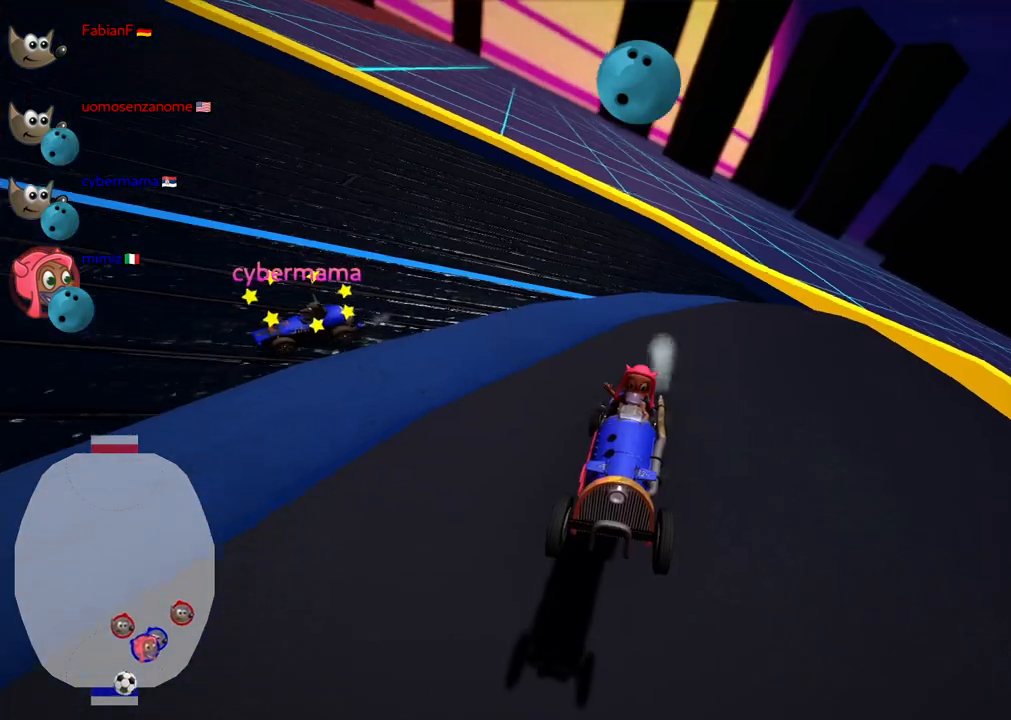
{"keys": [], "events": [[67, "b", "up"], [450, "up", "up"]]}
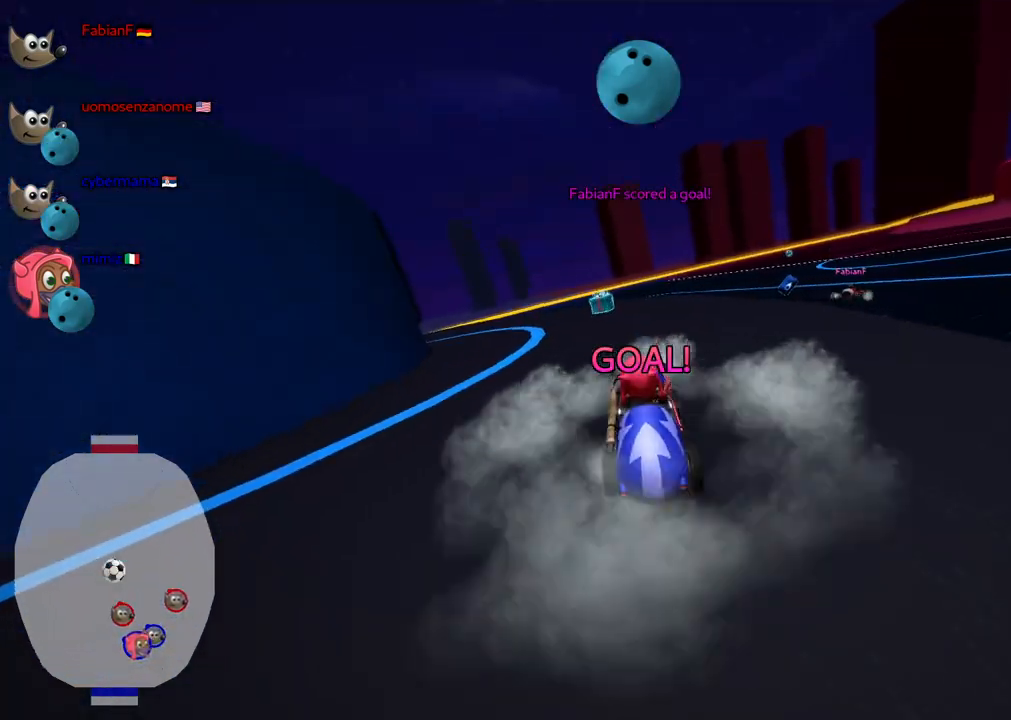
{"keys": [], "events": [[33, "down", "down"], [417, "down", "up"]]}
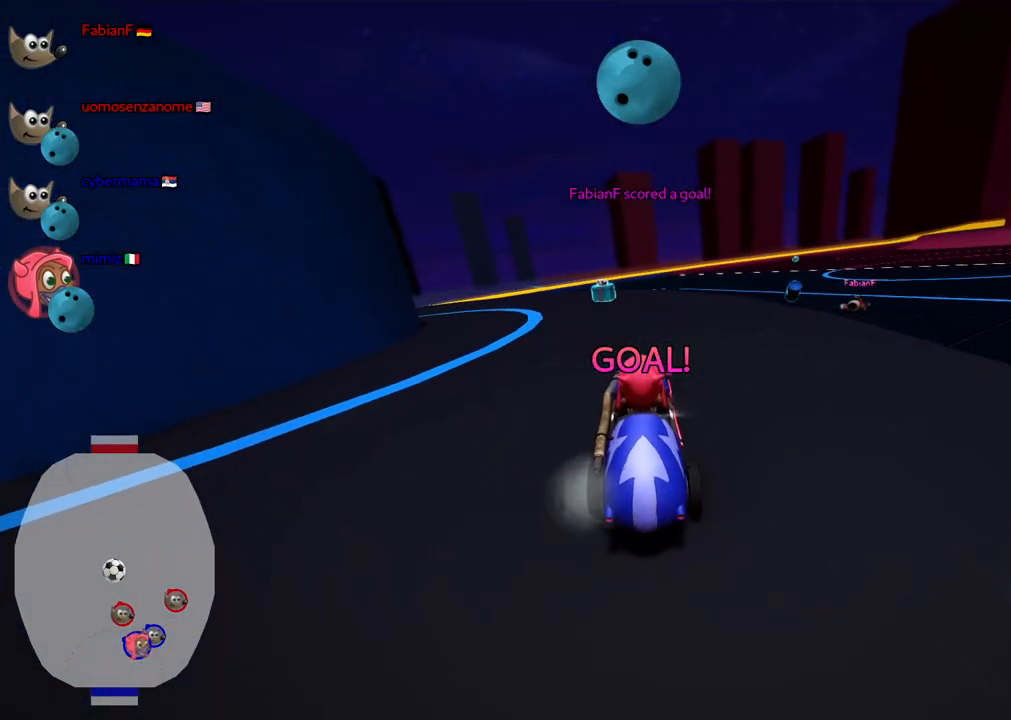
{"keys": ["left", "up"], "events": [[50, "up", "down"], [100, "left", "down"]]}
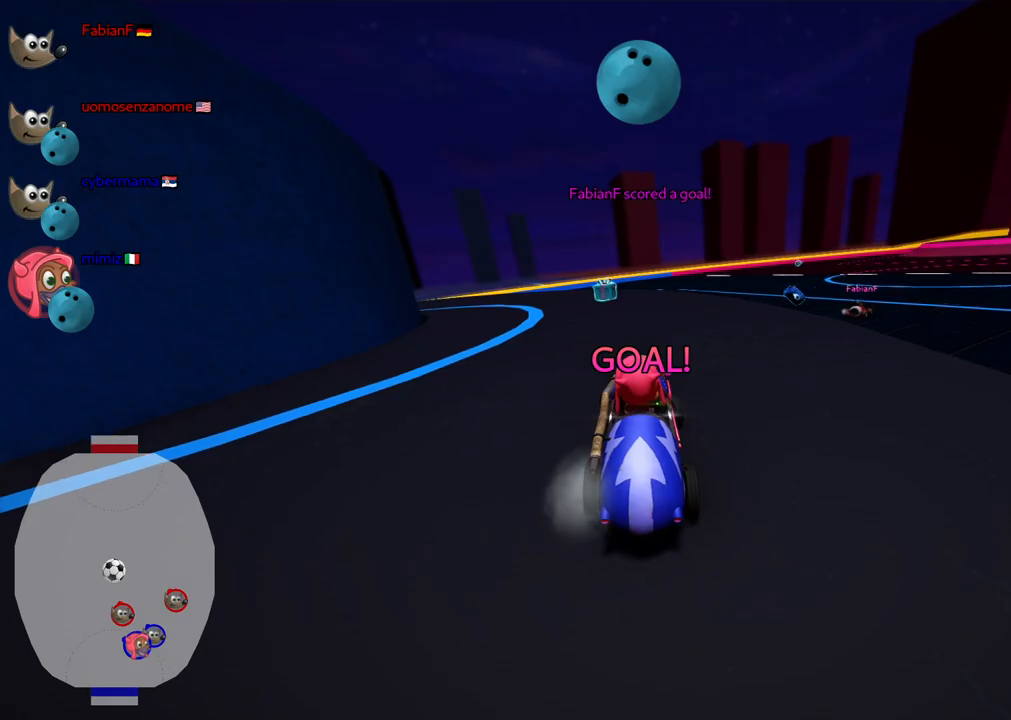
{"keys": ["left", "up"], "events": []}
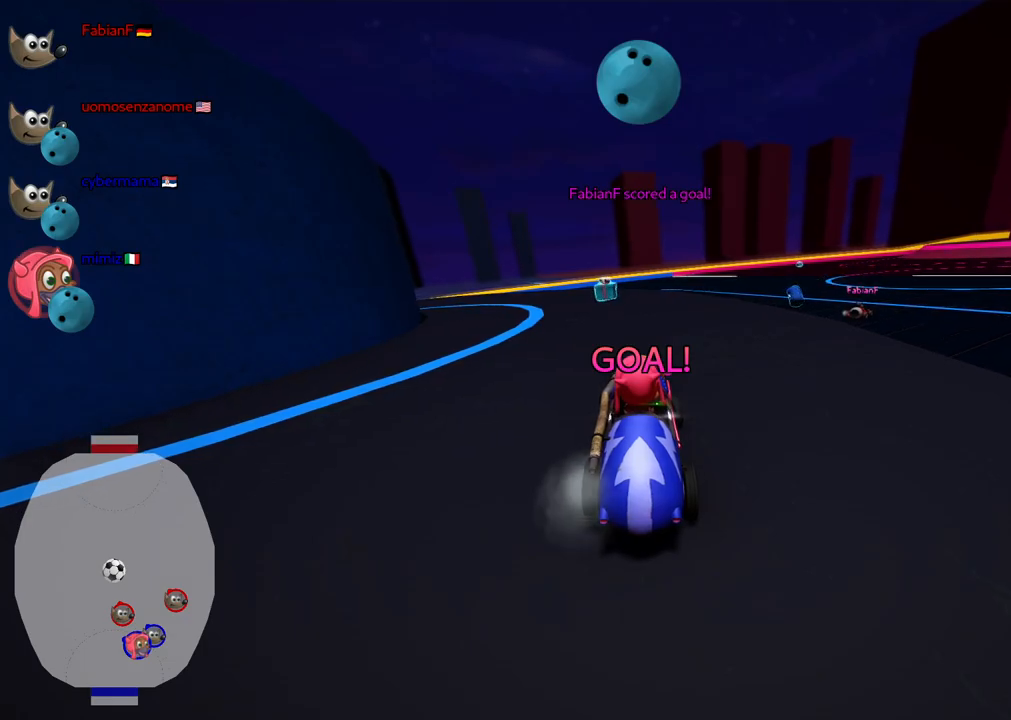
{"keys": ["left", "n", "up"], "events": [[217, "n", "down"]]}
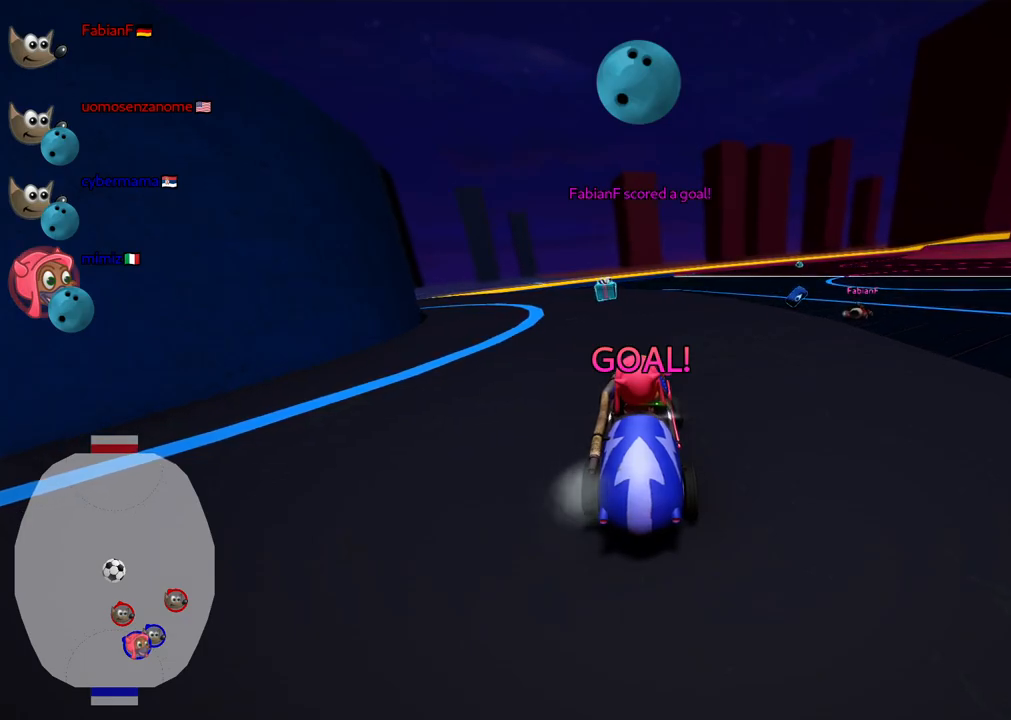
{"keys": ["left", "n", "up"], "events": []}
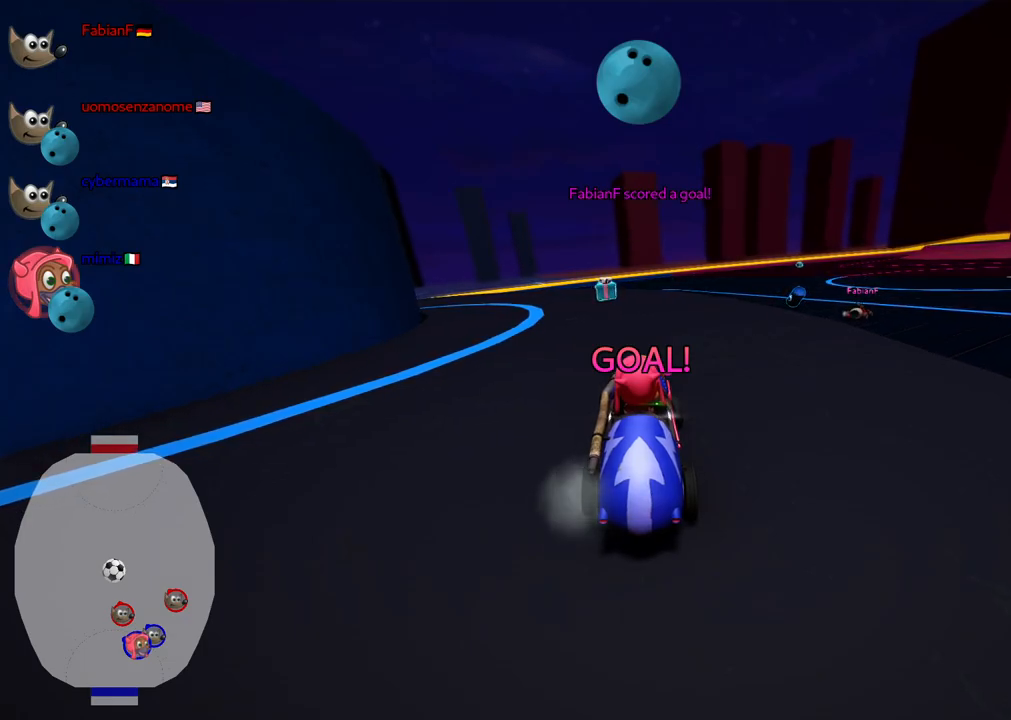
{"keys": ["left", "n", "up"], "events": []}
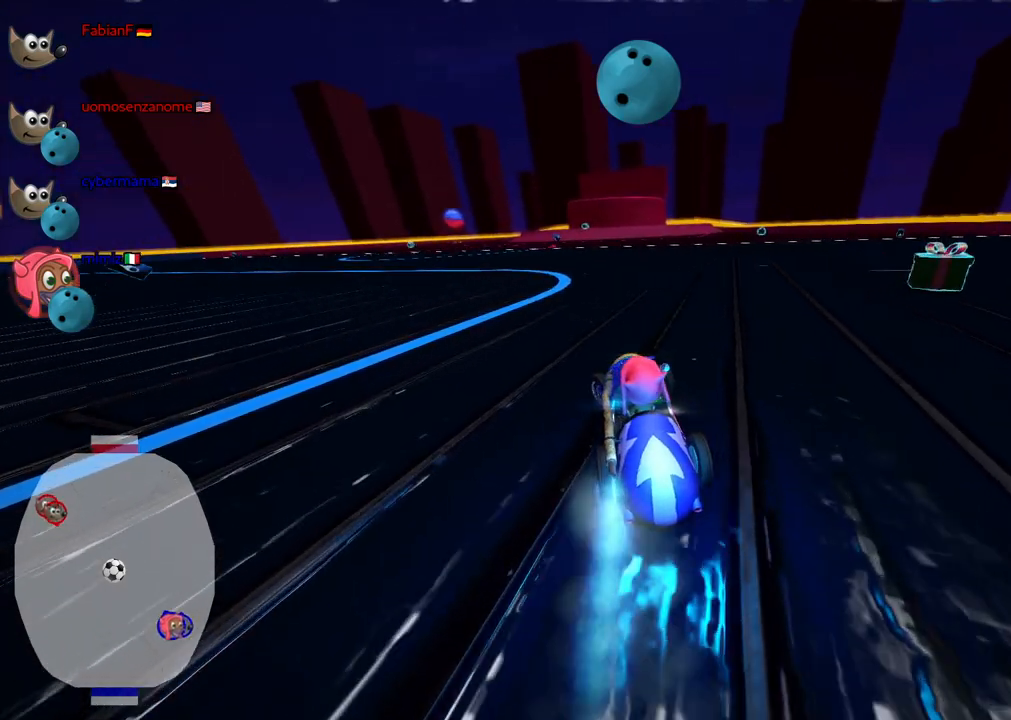
{"keys": ["m", "right", "up"], "events": [[317, "n", "up"], [450, "left", "up"], [500, "m", "down"], [500, "right", "down"]]}
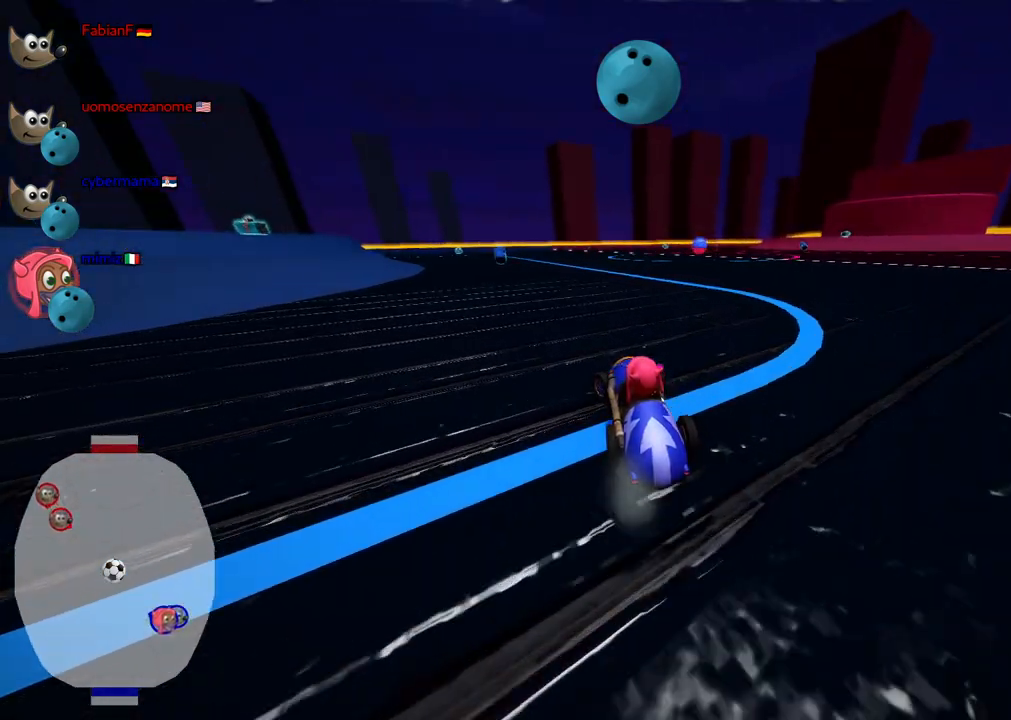
{"keys": ["left", "m", "right", "up"], "events": [[50, "left", "down"], [100, "right", "up"], [433, "right", "down"]]}
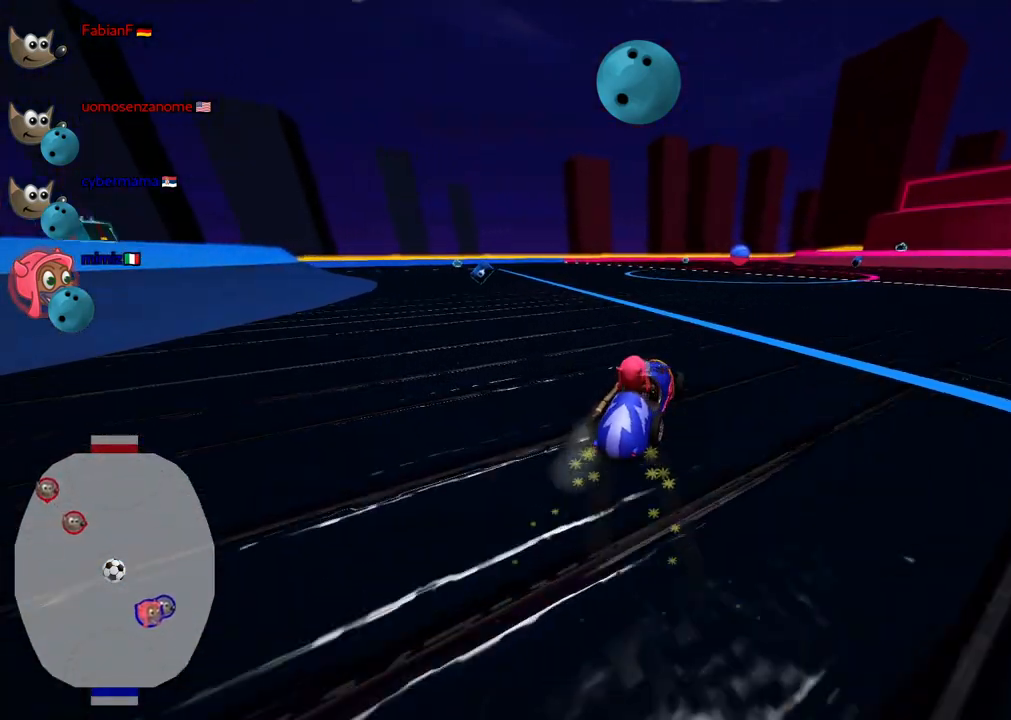
{"keys": ["left", "m", "up"], "events": [[17, "right", "up"]]}
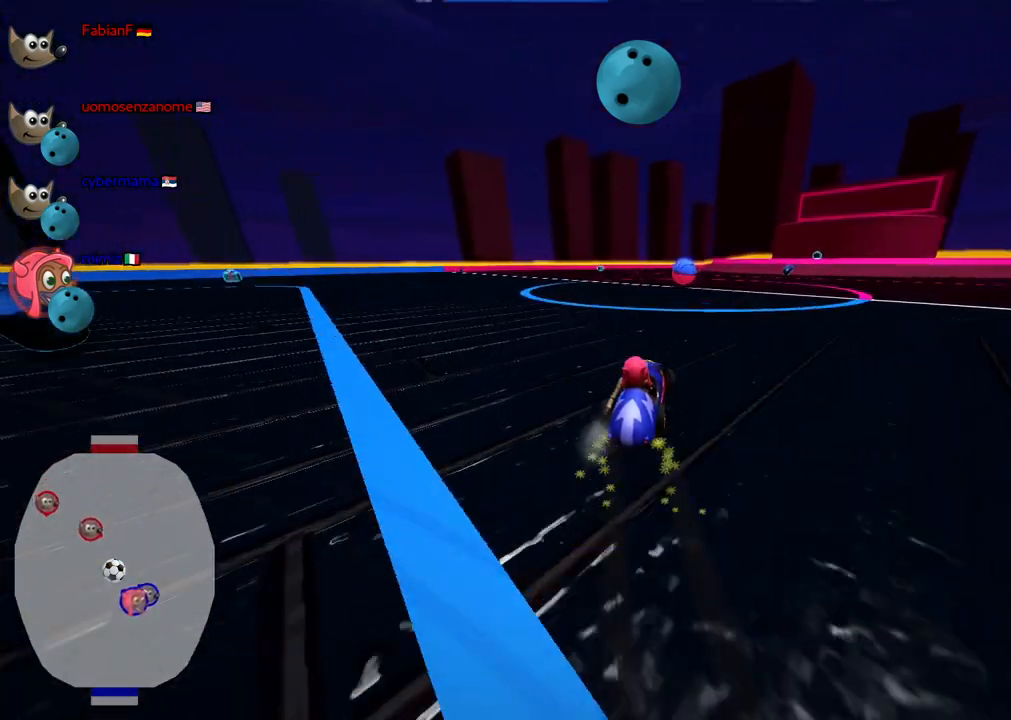
{"keys": ["right", "up"], "events": [[50, "n", "down"], [133, "left", "up"], [133, "m", "up"], [183, "n", "up"], [417, "right", "down"]]}
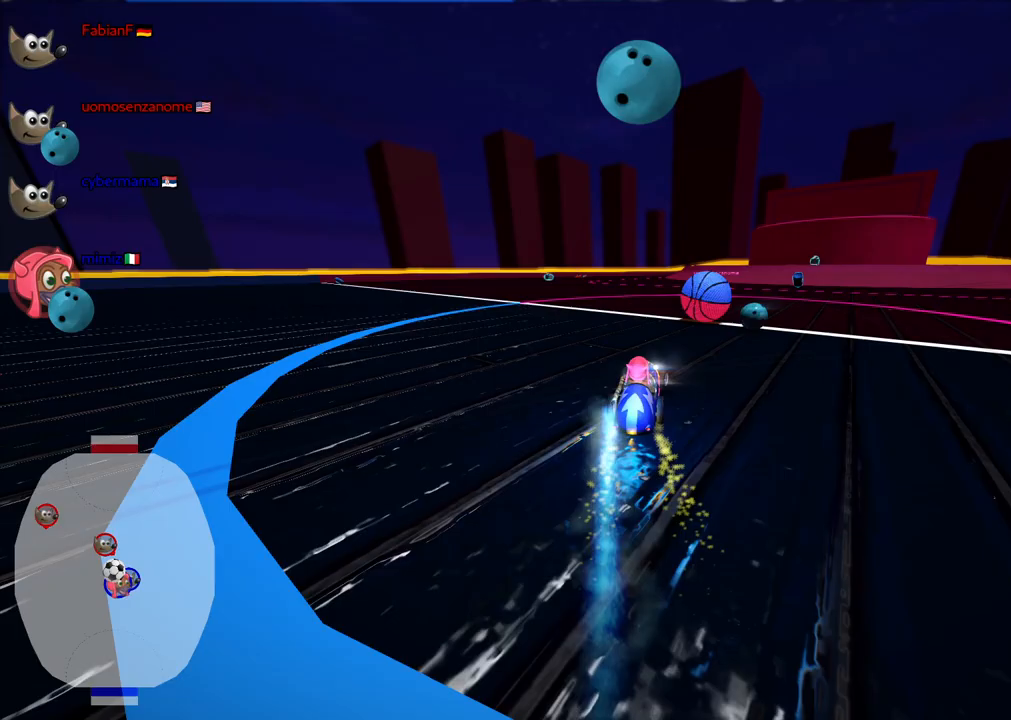
{"keys": ["left"], "events": [[117, "space", "down"], [250, "space", "up"], [400, "right", "up"], [450, "up", "up"], [483, "left", "down"]]}
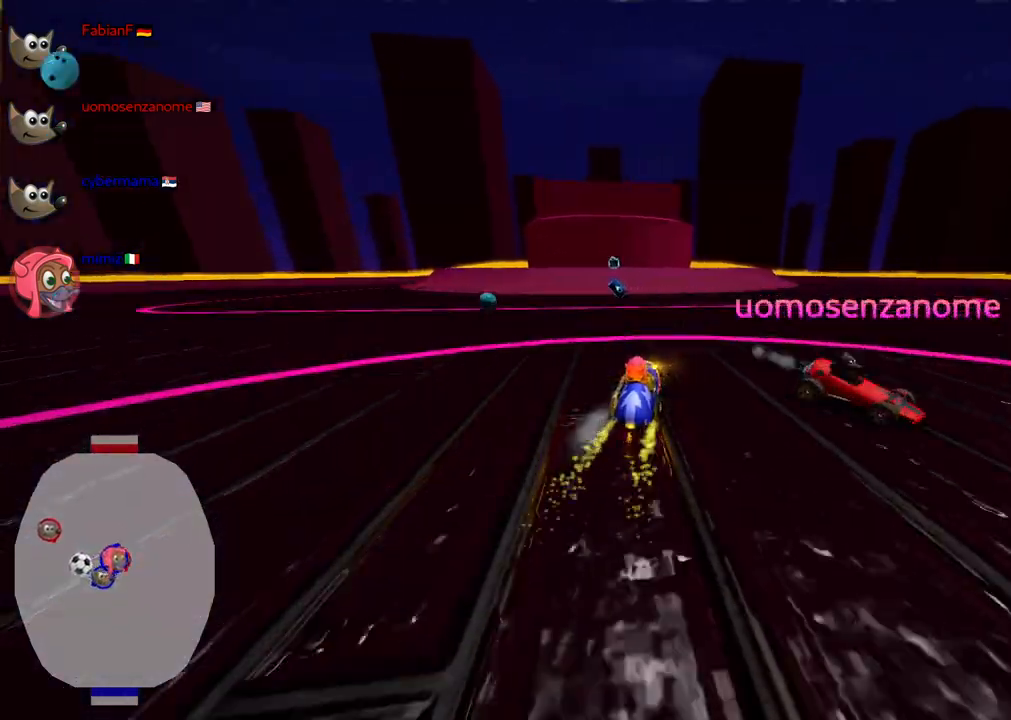
{"keys": ["left"], "events": [[33, "down", "down"], [33, "m", "down"], [317, "down", "up"], [317, "m", "up"]]}